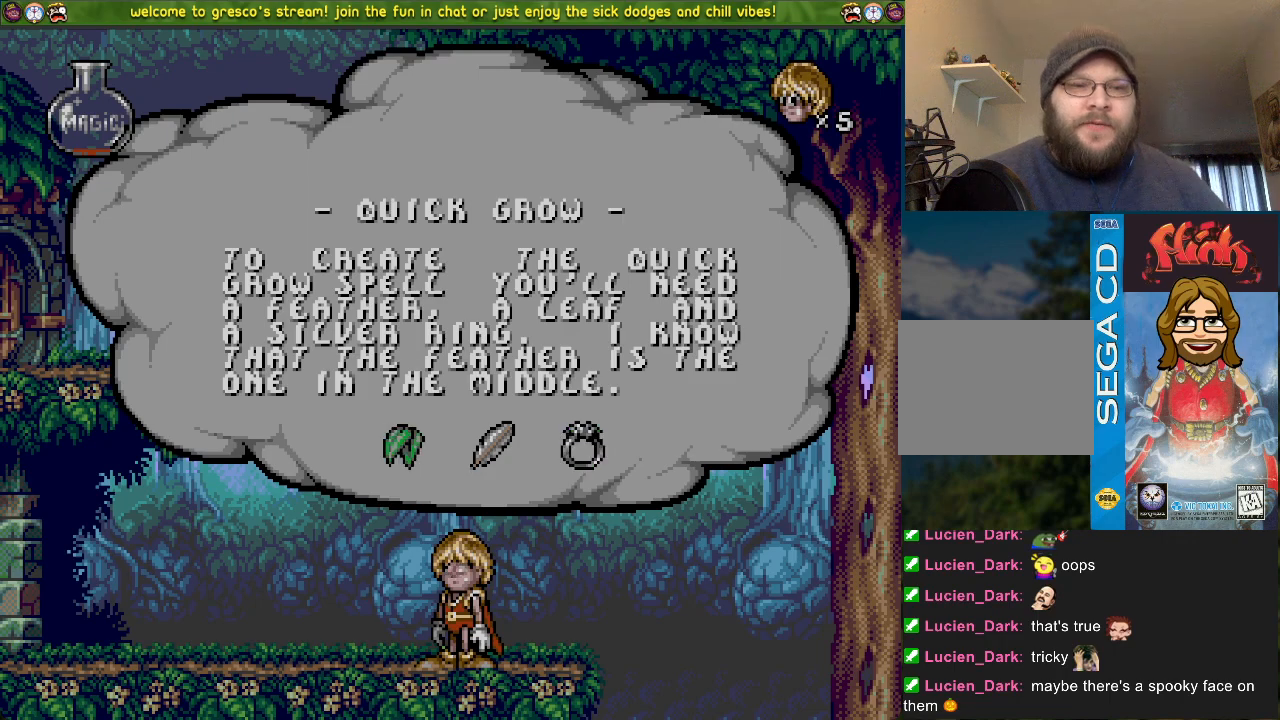
Gameplay with a controller (PlayStation layout); each line is a JSON object with the inputs held at the frame after it. "events" lists button and stick changes between this image and that frame as [ms after this image, input, new state], when the widget could be followed in between.
{"buttons": [], "left_stick": "center", "right_stick": "center", "events": [[150, "CROSS", "down"], [266, "CROSS", "up"]]}
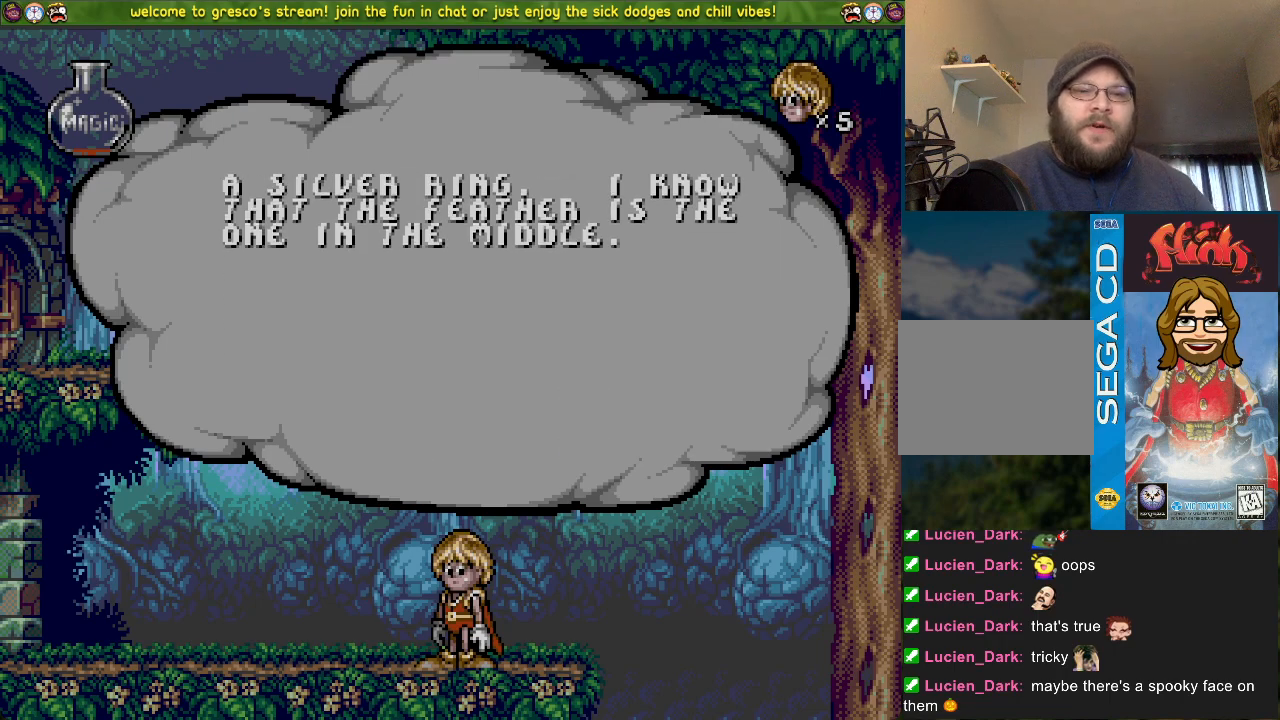
{"buttons": [], "left_stick": "center", "right_stick": "center", "events": []}
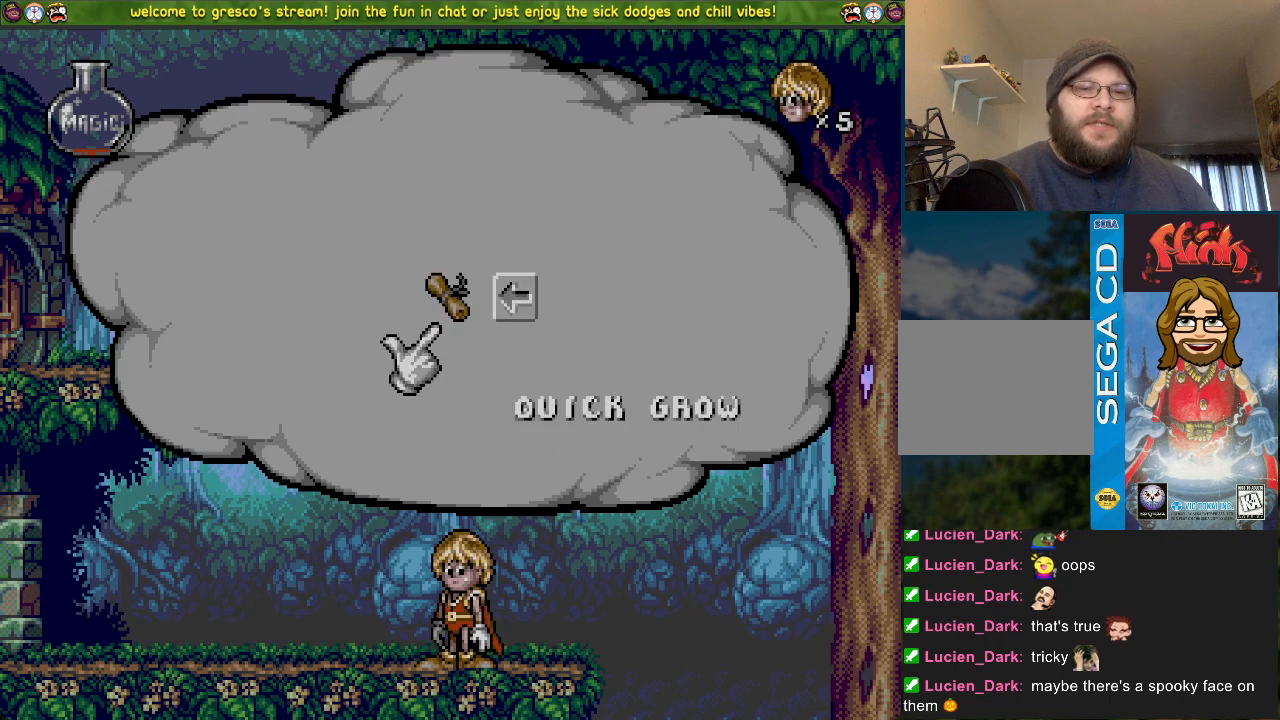
{"buttons": [], "left_stick": "center", "right_stick": "center", "events": [[216, "DPAD_LEFT", "down"], [350, "DPAD_LEFT", "up"], [400, "CROSS", "down"], [500, "CROSS", "up"]]}
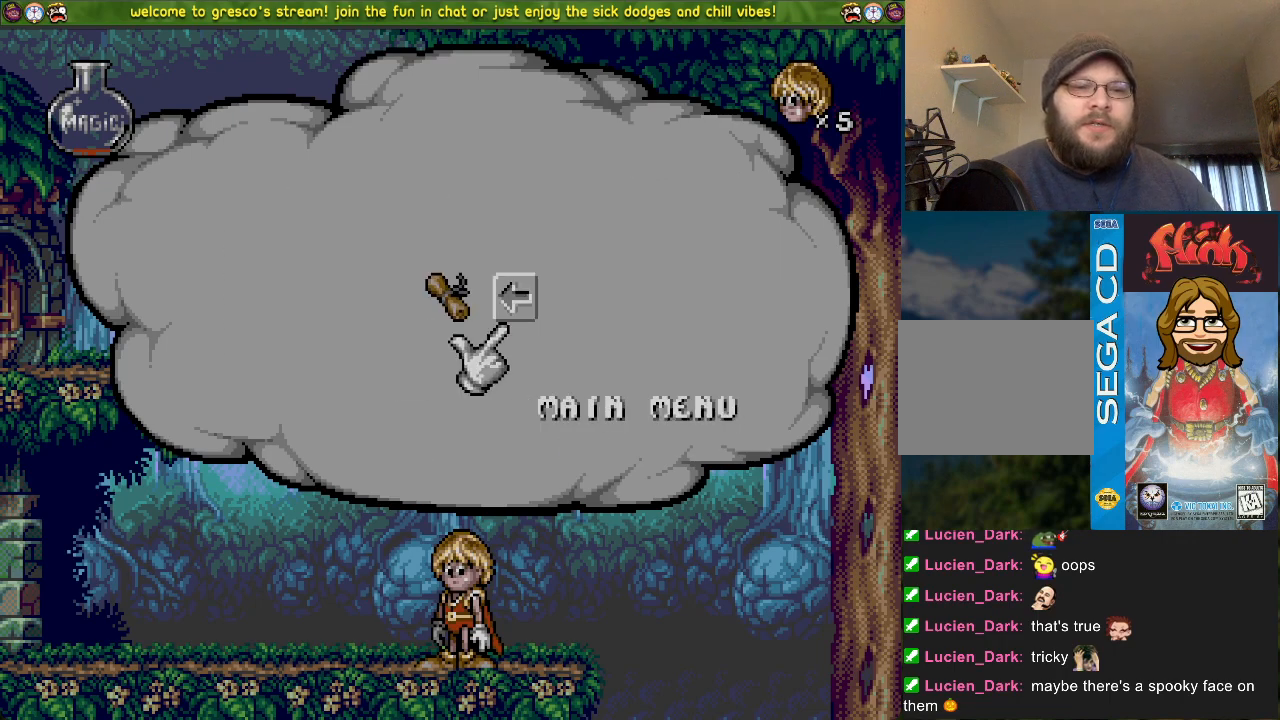
{"buttons": ["DPAD_UP"], "left_stick": "center", "right_stick": "center", "events": [[484, "DPAD_UP", "down"]]}
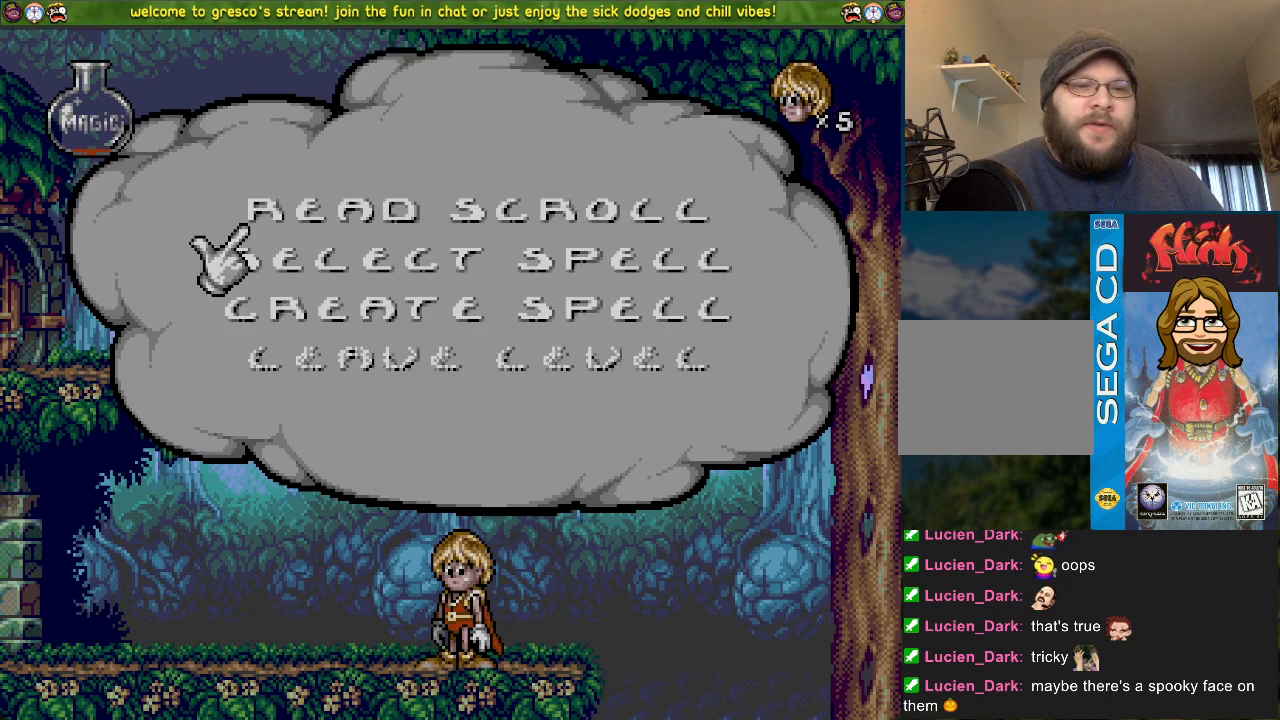
{"buttons": [], "left_stick": "center", "right_stick": "center", "events": [[100, "DPAD_UP", "up"]]}
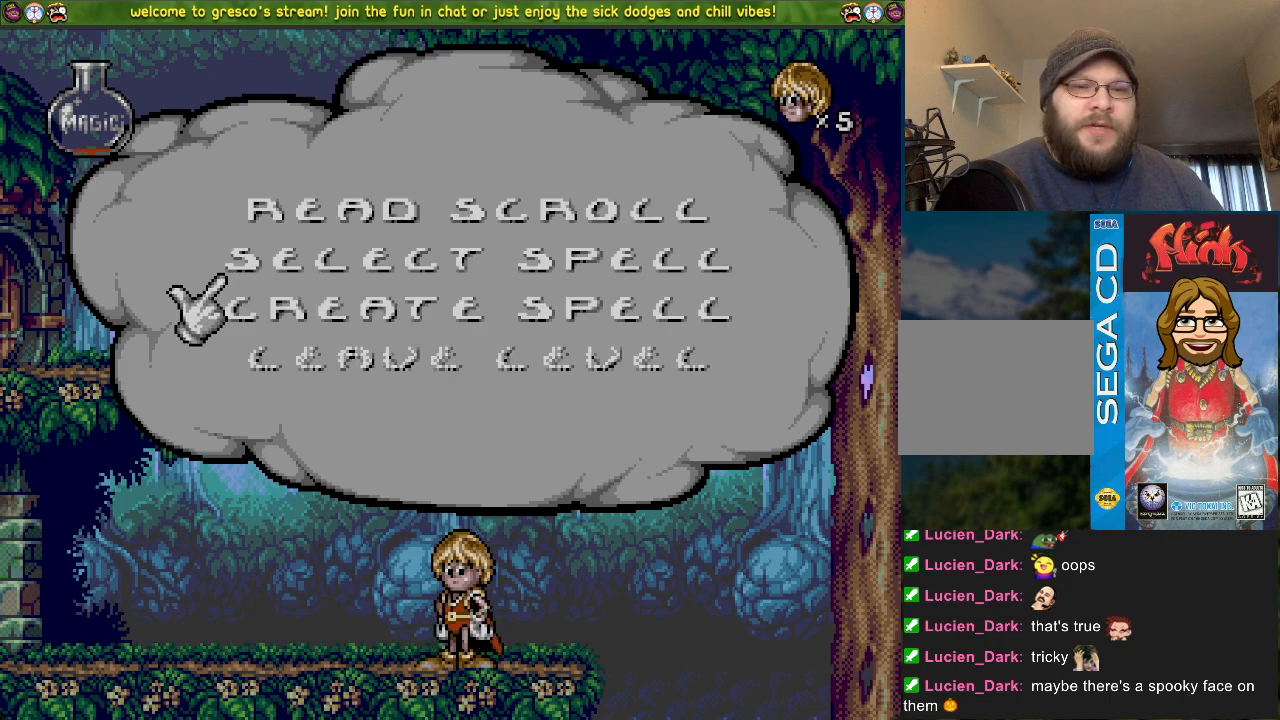
{"buttons": [], "left_stick": "center", "right_stick": "center", "events": [[250, "DPAD_UP", "down"], [367, "DPAD_UP", "up"]]}
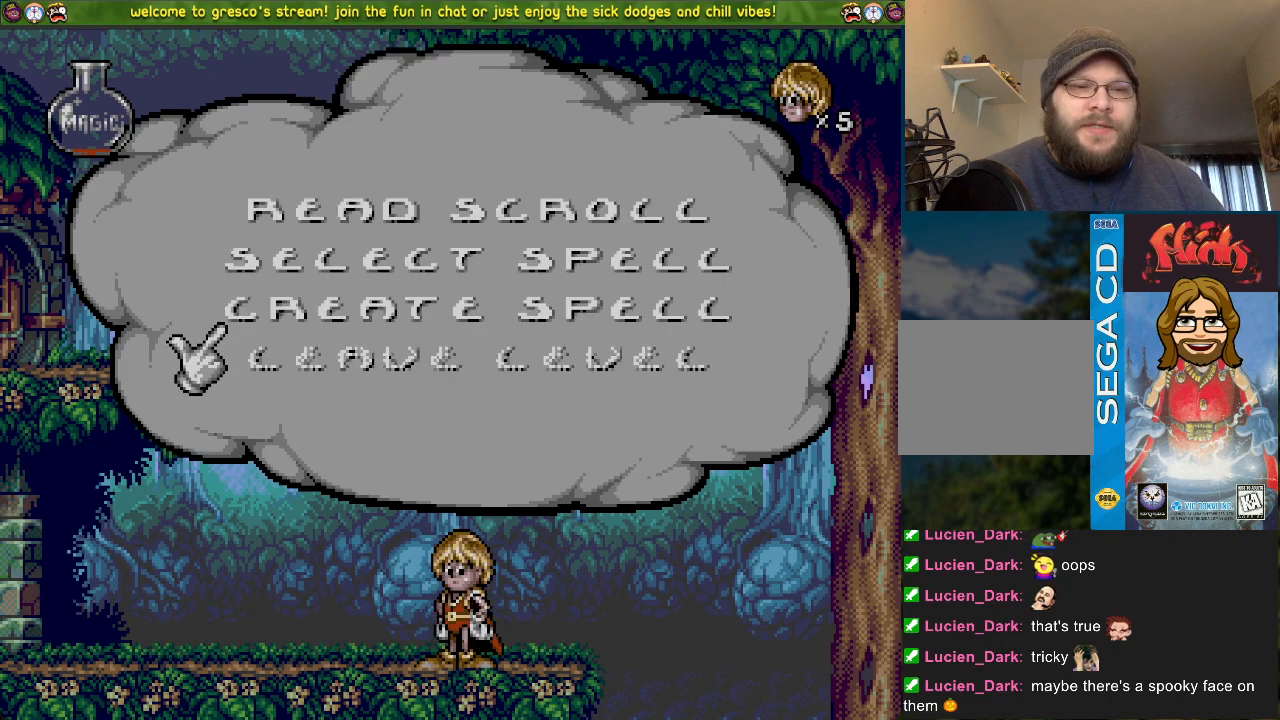
{"buttons": [], "left_stick": "center", "right_stick": "center", "events": [[66, "CROSS", "down"], [216, "CROSS", "up"]]}
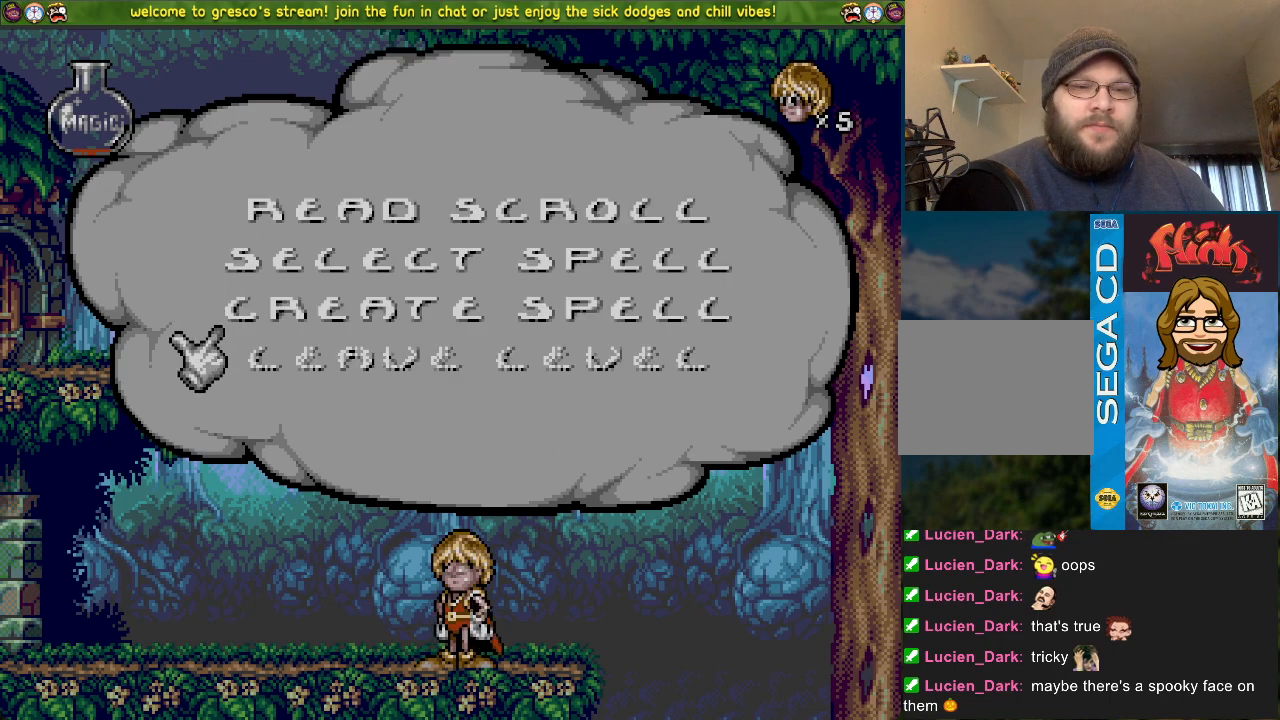
{"buttons": [], "left_stick": "center", "right_stick": "center", "events": []}
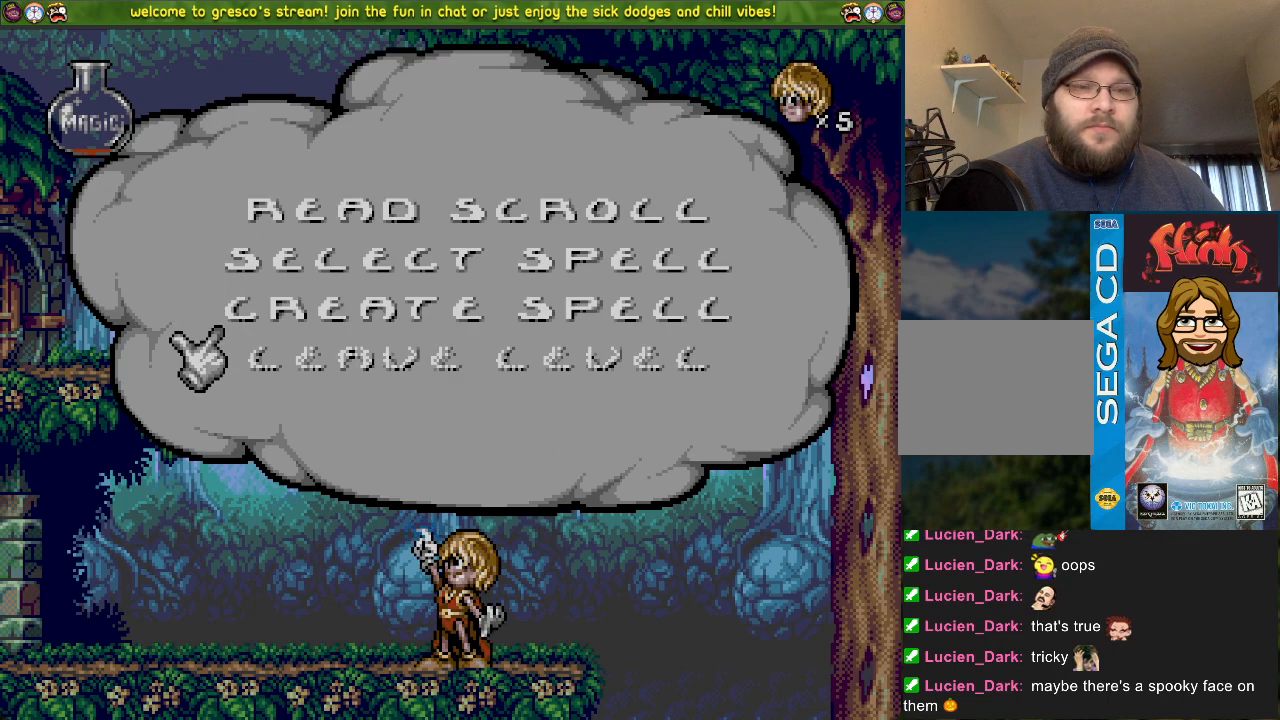
{"buttons": [], "left_stick": "center", "right_stick": "center", "events": []}
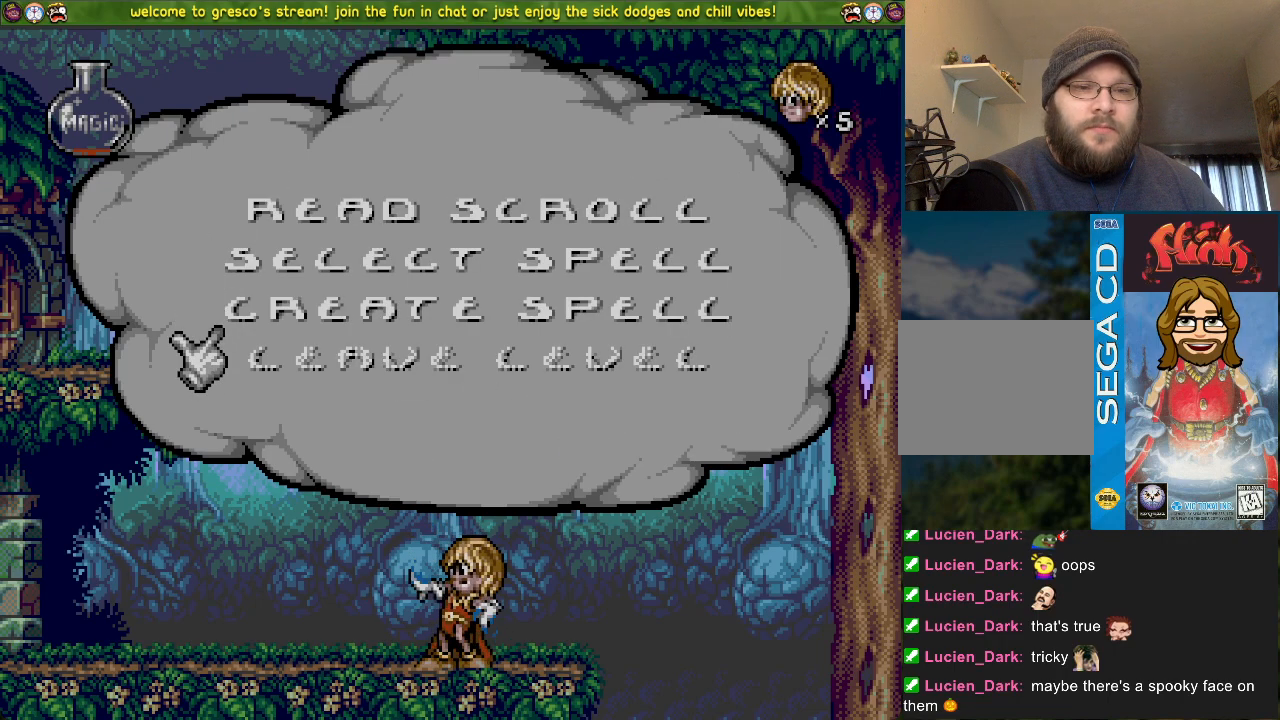
{"buttons": [], "left_stick": "center", "right_stick": "center", "events": []}
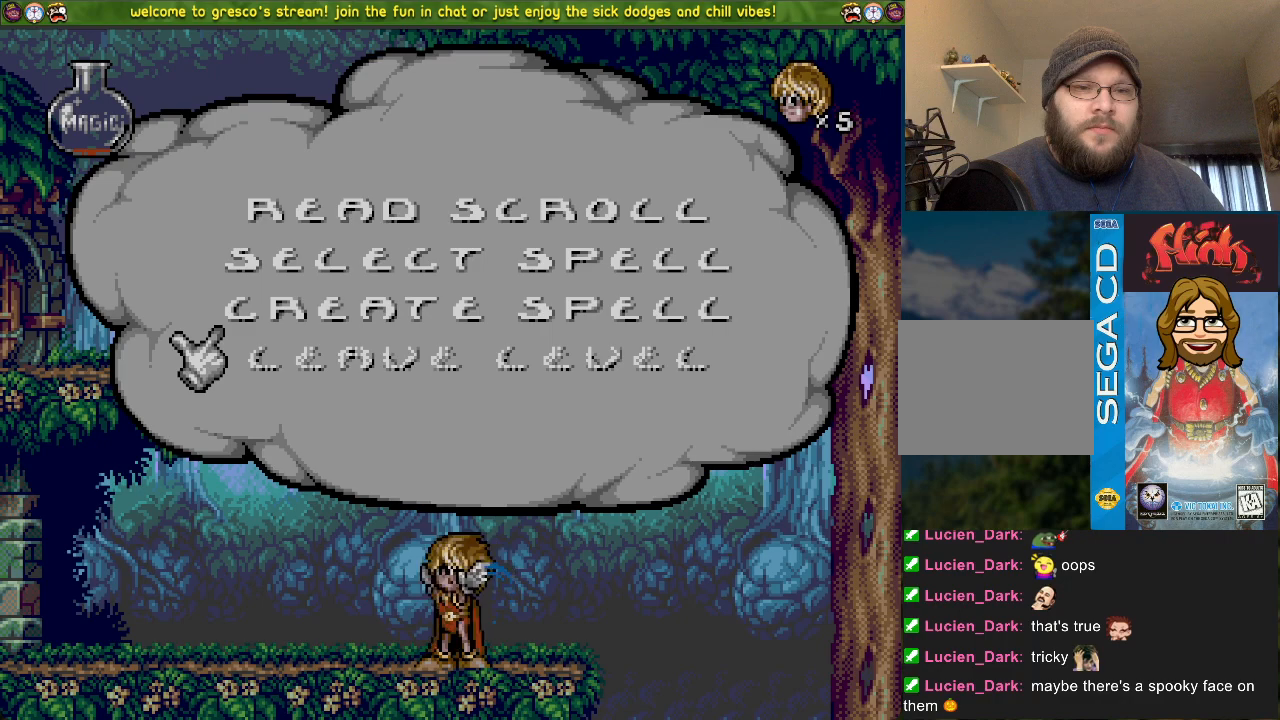
{"buttons": [], "left_stick": "center", "right_stick": "center", "events": []}
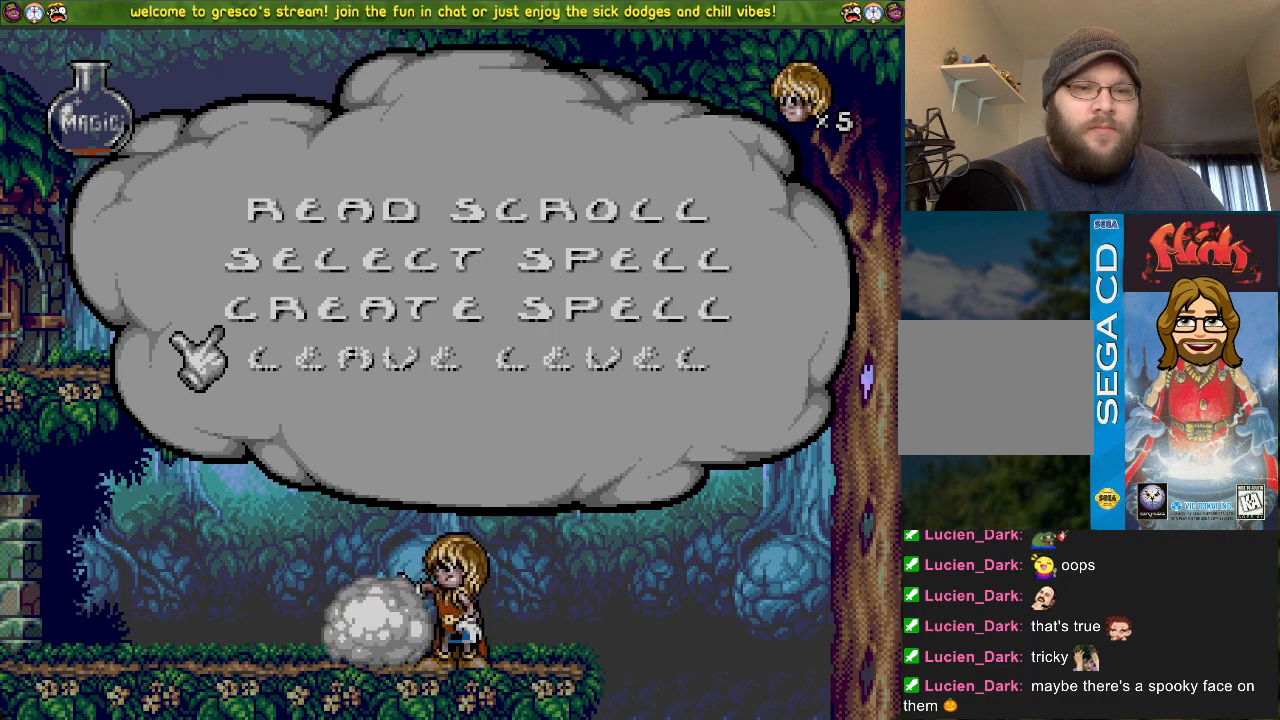
{"buttons": [], "left_stick": "center", "right_stick": "center", "events": []}
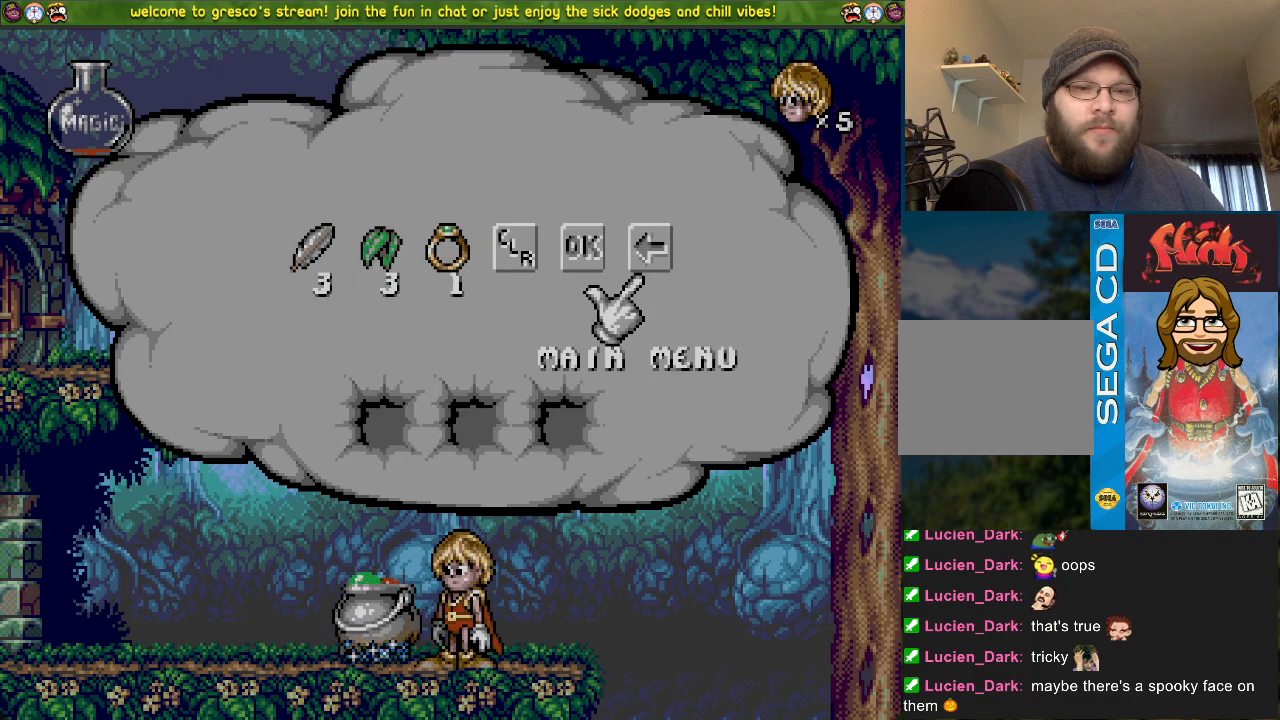
{"buttons": [], "left_stick": "center", "right_stick": "center", "events": [[216, "DPAD_DOWN", "down"], [500, "DPAD_DOWN", "up"]]}
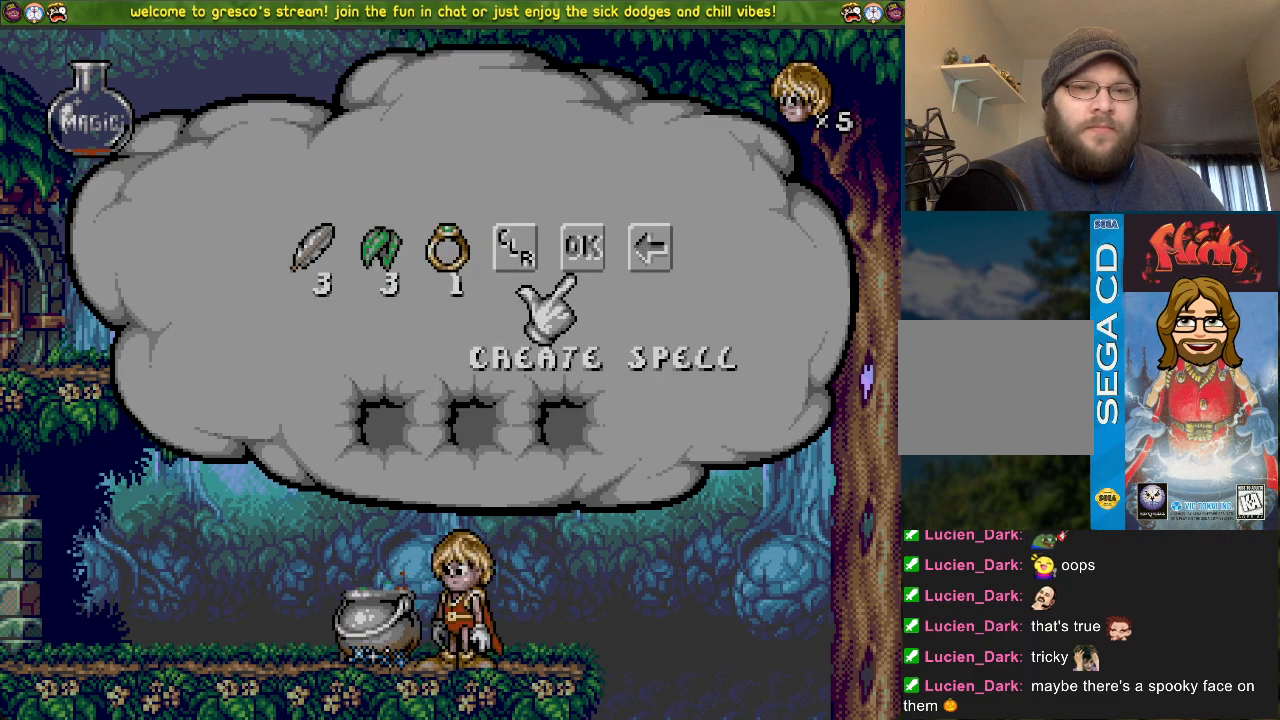
{"buttons": [], "left_stick": "center", "right_stick": "center", "events": [[67, "DPAD_DOWN", "down"], [167, "DPAD_DOWN", "up"]]}
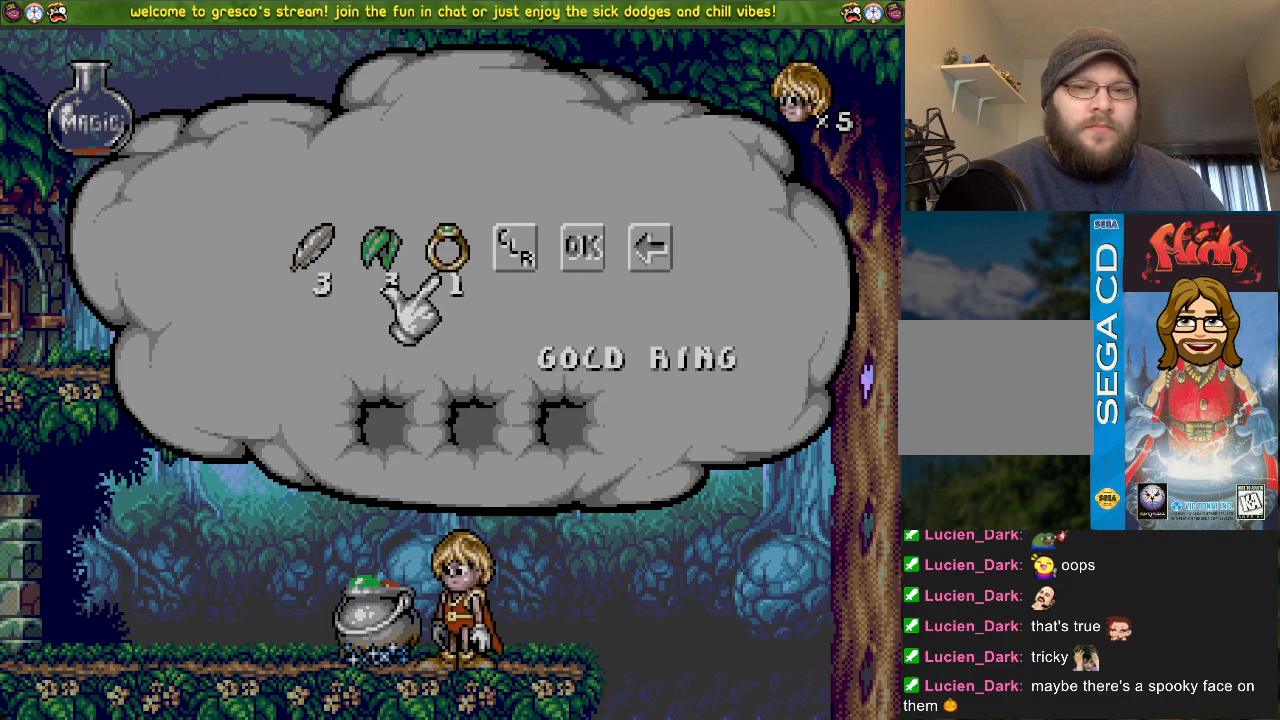
{"buttons": ["DPAD_DOWN"], "left_stick": "center", "right_stick": "center", "events": [[450, "DPAD_DOWN", "down"]]}
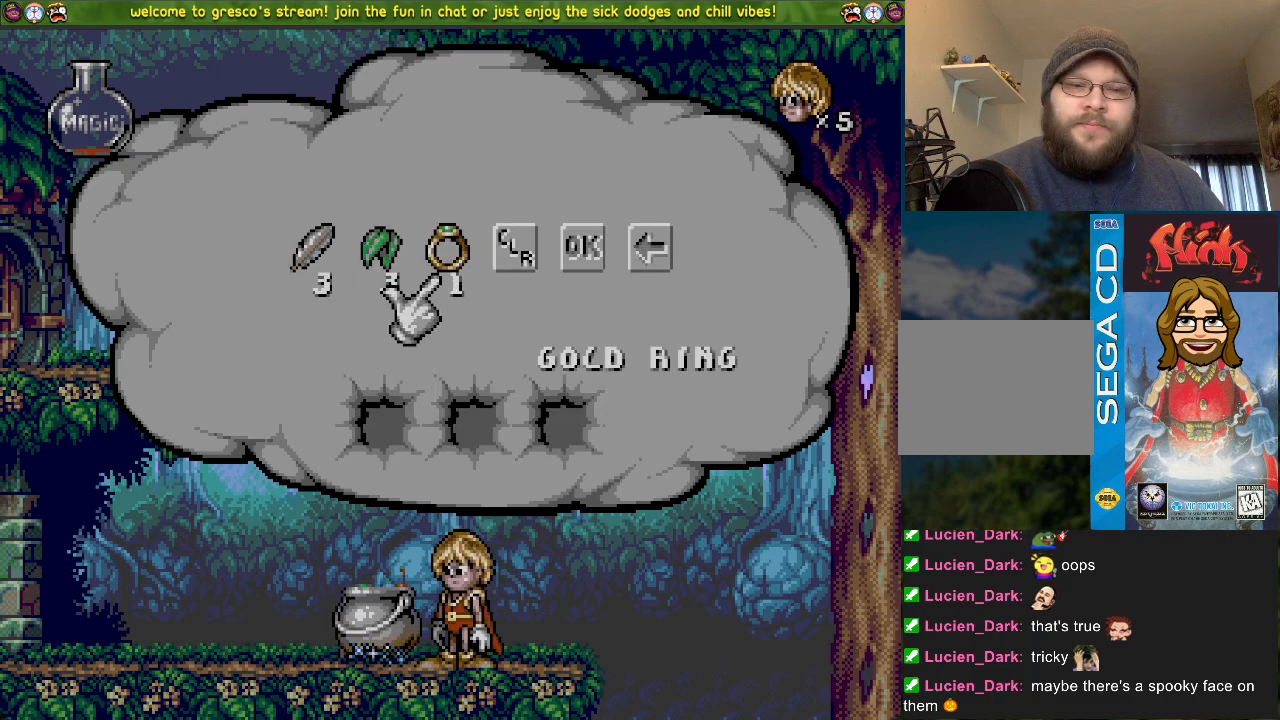
{"buttons": ["DPAD_LEFT"], "left_stick": "center", "right_stick": "center", "events": [[17, "DPAD_DOWN", "up"], [150, "DPAD_LEFT", "down"], [200, "DPAD_LEFT", "up"], [284, "DPAD_LEFT", "down"], [384, "DPAD_LEFT", "up"], [501, "DPAD_LEFT", "down"]]}
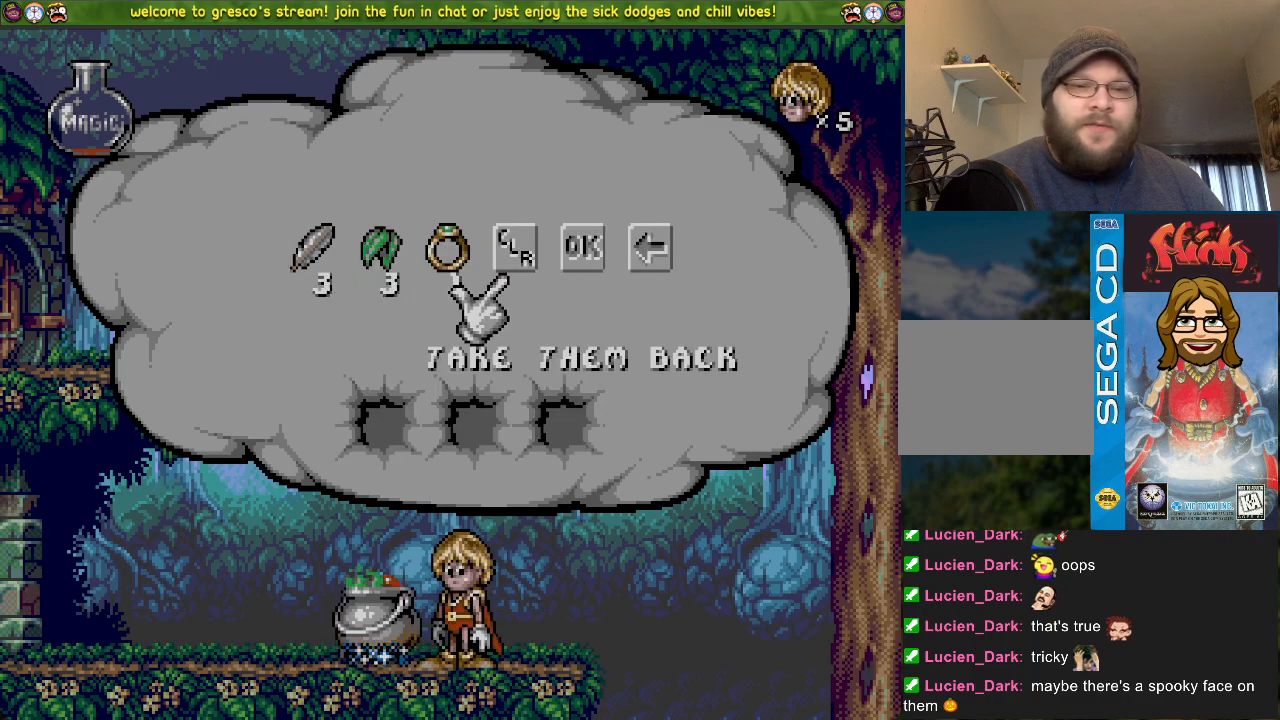
{"buttons": [], "left_stick": "center", "right_stick": "center", "events": [[66, "DPAD_LEFT", "up"], [166, "DPAD_LEFT", "down"], [266, "DPAD_LEFT", "up"]]}
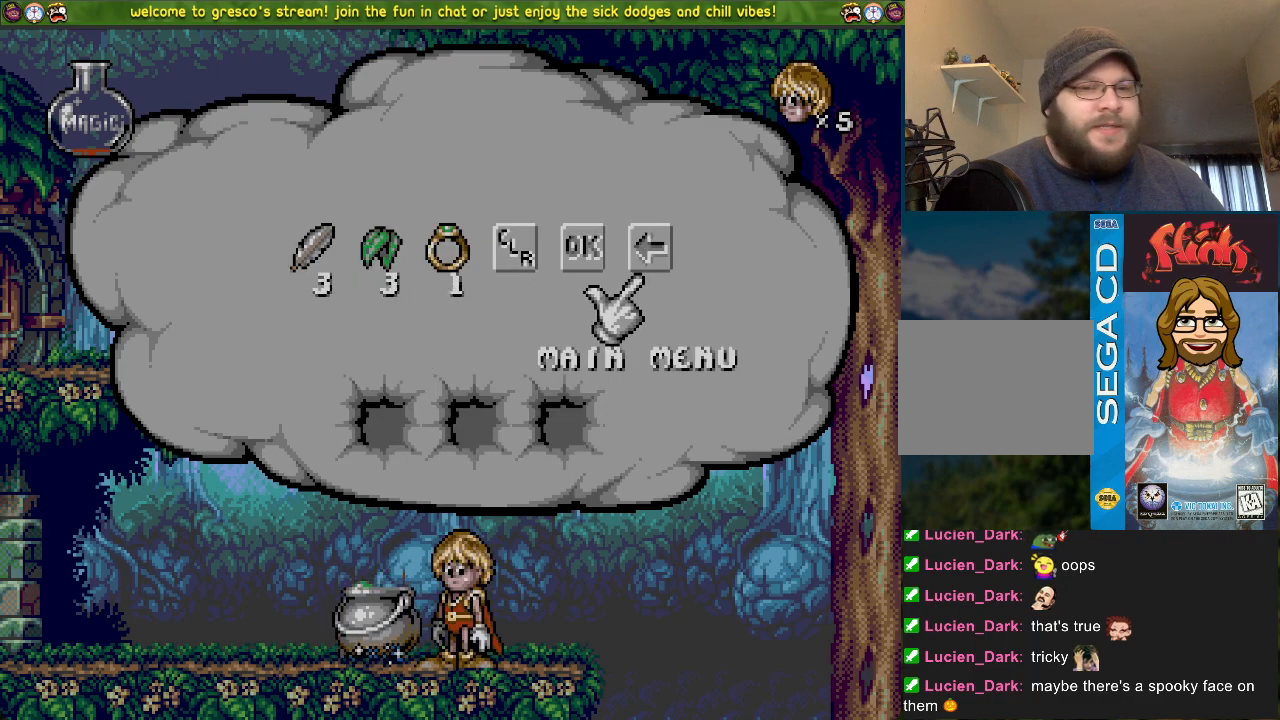
{"buttons": [], "left_stick": "center", "right_stick": "center", "events": [[134, "CROSS", "down"], [267, "CROSS", "up"]]}
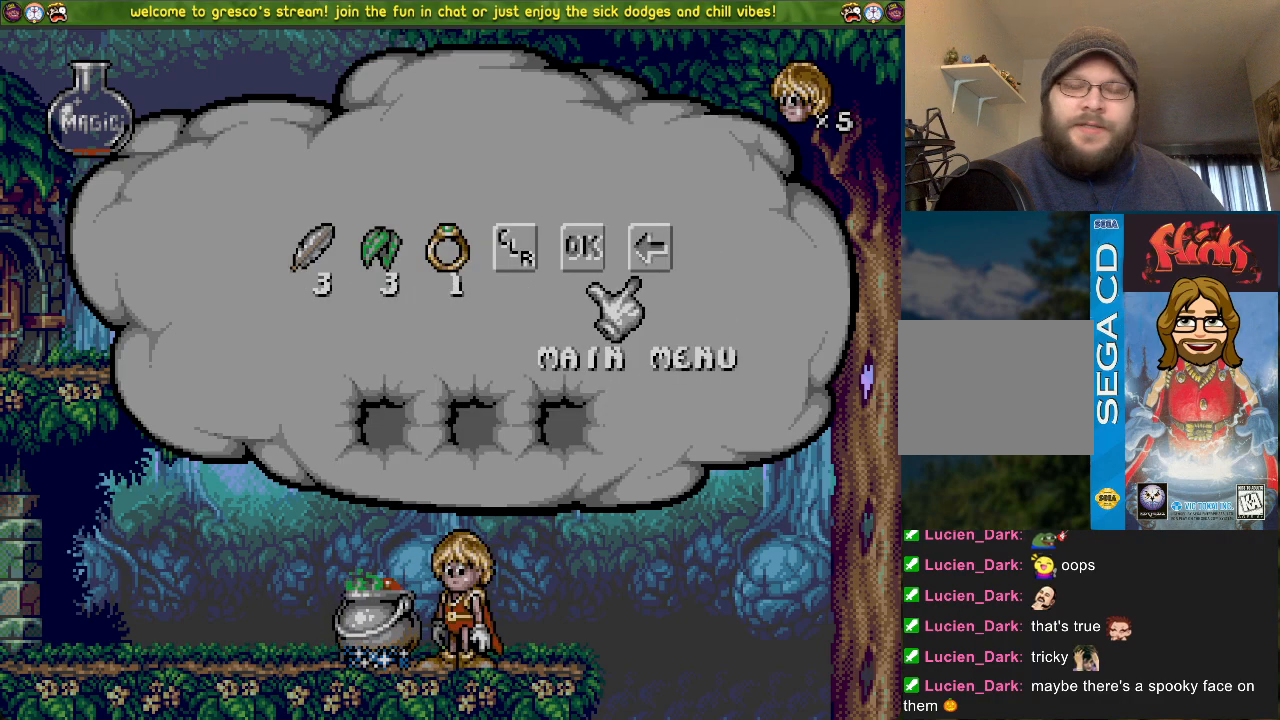
{"buttons": [], "left_stick": "center", "right_stick": "center", "events": []}
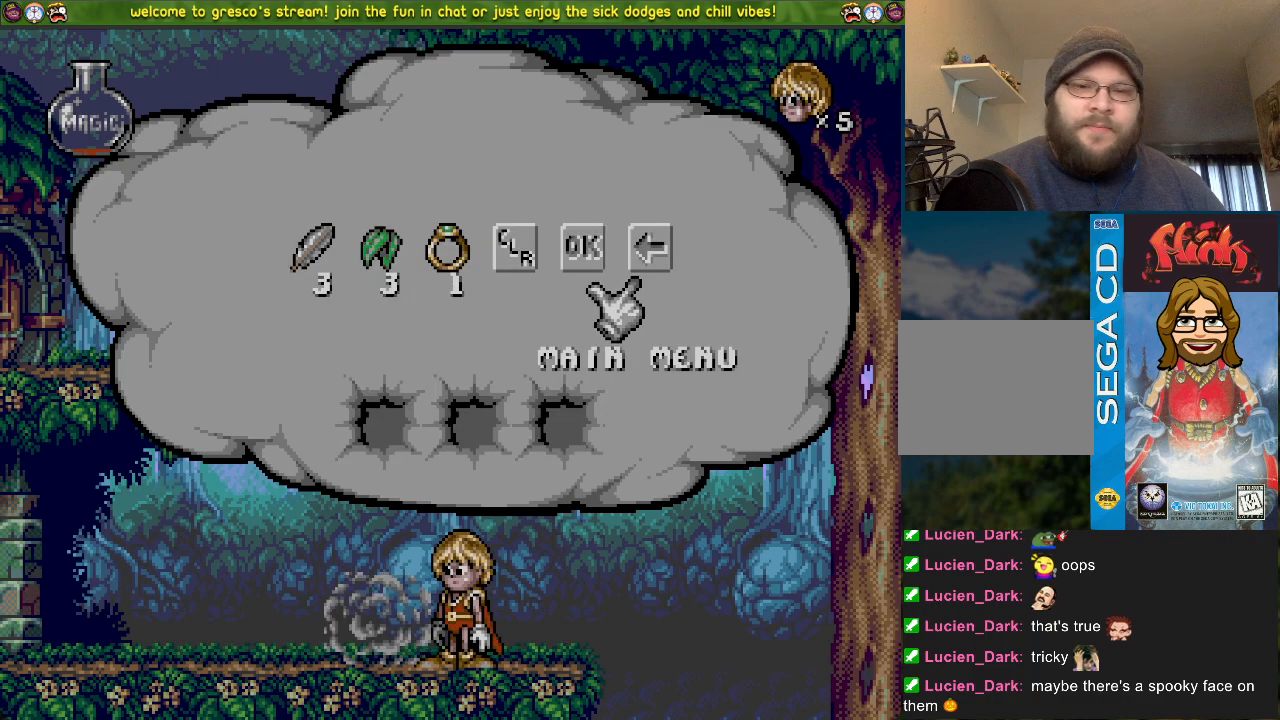
{"buttons": [], "left_stick": "center", "right_stick": "center", "events": []}
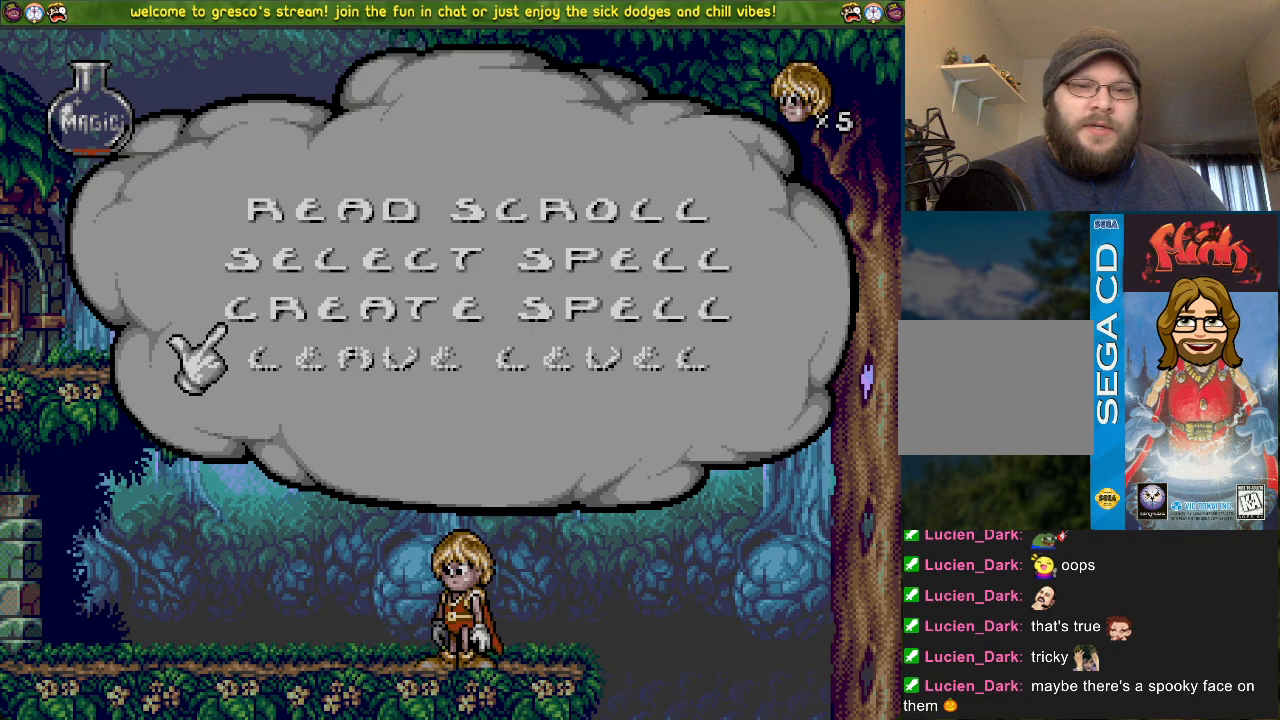
{"buttons": [], "left_stick": "center", "right_stick": "center", "events": [[183, "SELECT", "down"], [317, "SELECT", "up"]]}
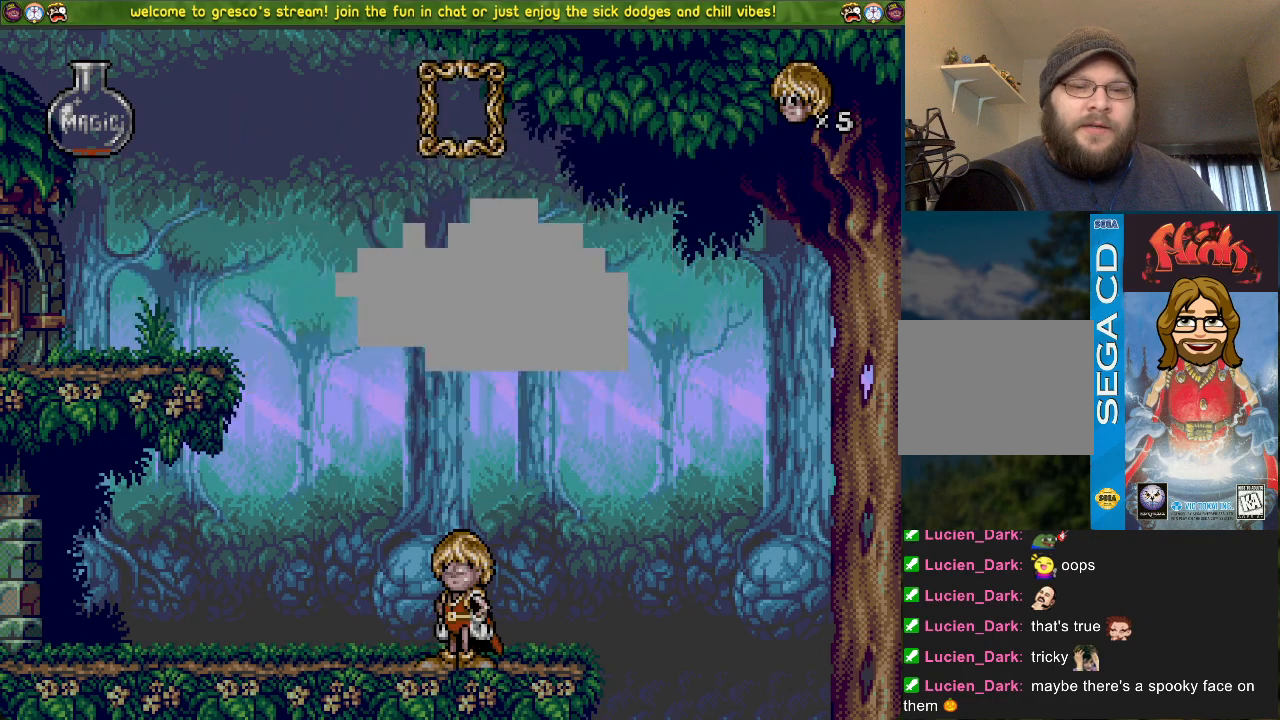
{"buttons": ["CROSS"], "left_stick": "center", "right_stick": "center", "events": [[351, "CROSS", "down"]]}